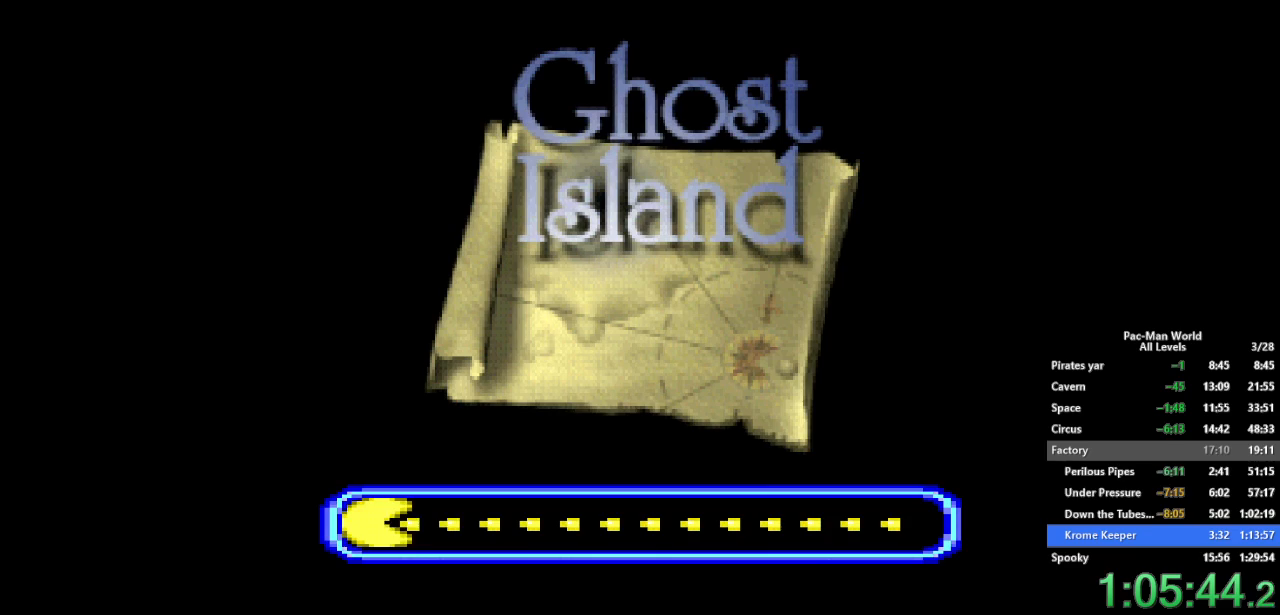
Gameplay with a controller (Xbox layout); each line is a JSON object with the inputs held at the frame after it. "events" lists button and stick changes between this image and that frame as [ms after this image, input, new state], when the widget could be followed in between. Not read: HOME L1 L2 L3 R2 R3.
{"buttons": [], "left_stick": "center", "right_stick": "center", "events": []}
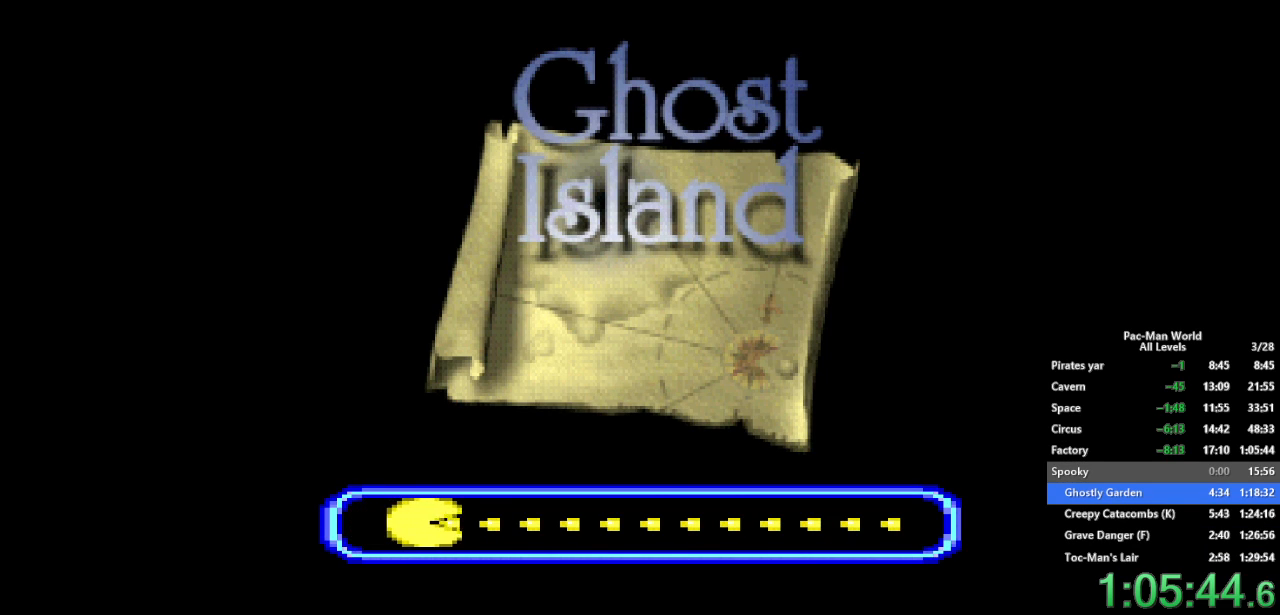
{"buttons": [], "left_stick": "center", "right_stick": "center", "events": []}
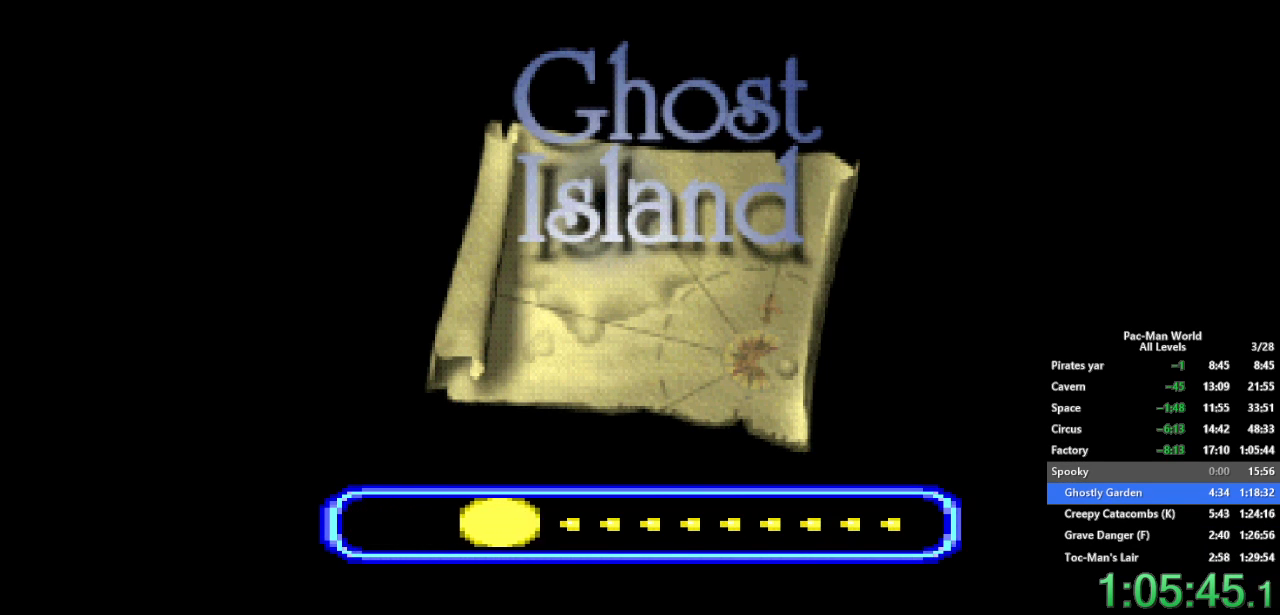
{"buttons": [], "left_stick": "center", "right_stick": "center", "events": []}
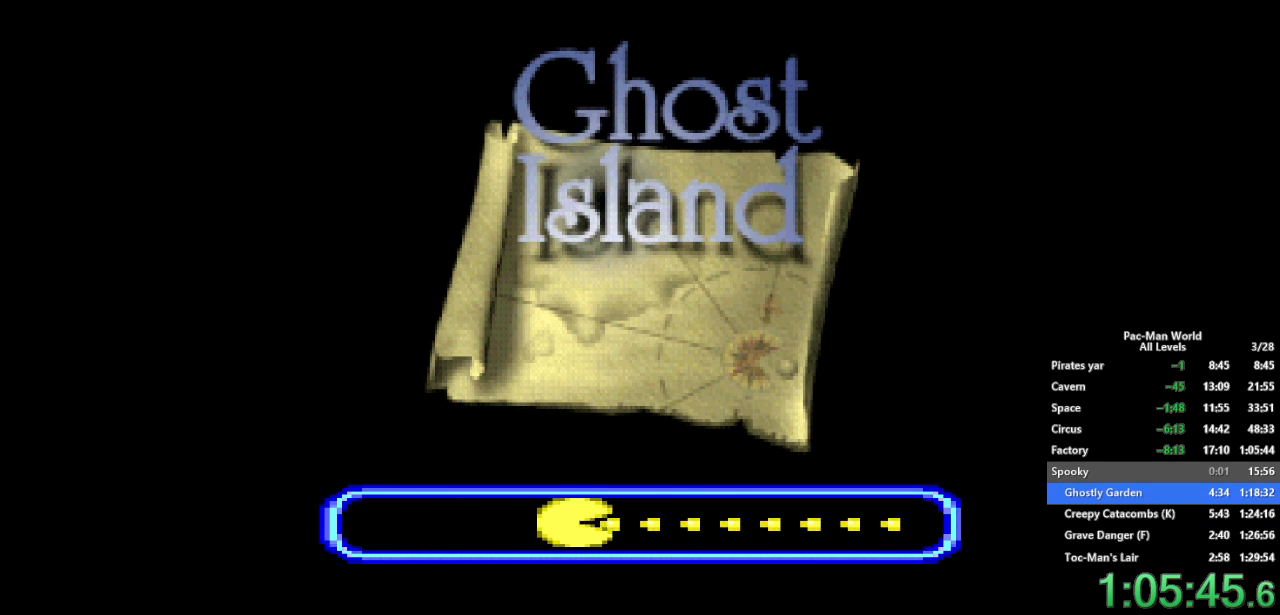
{"buttons": [], "left_stick": "center", "right_stick": "center", "events": []}
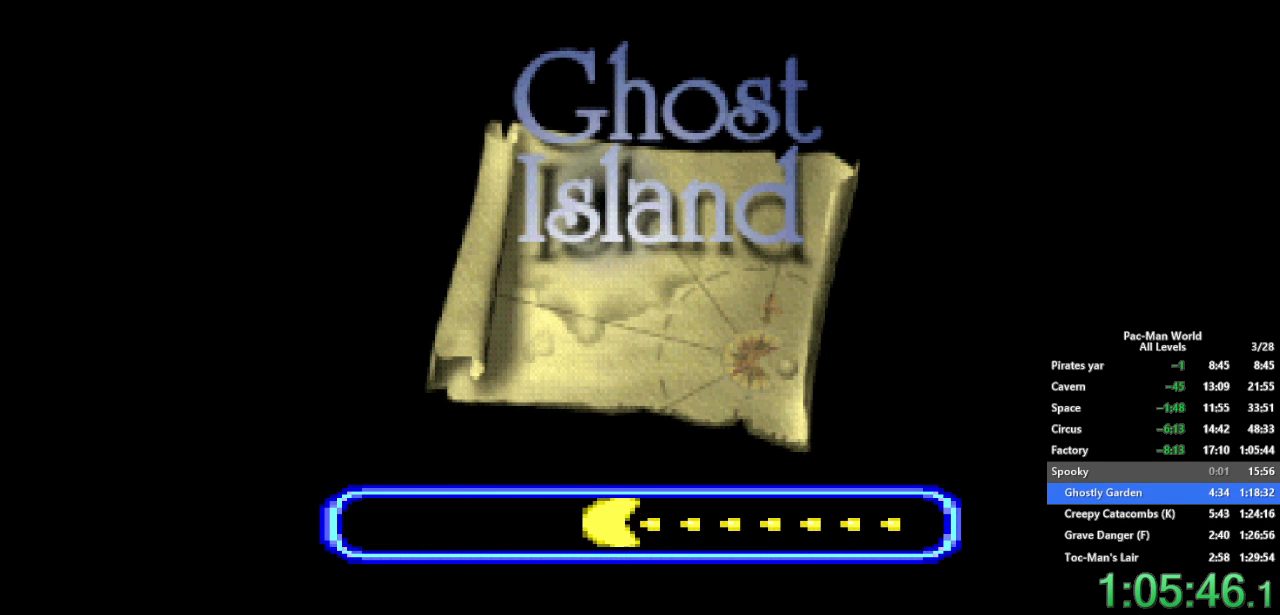
{"buttons": [], "left_stick": "center", "right_stick": "center", "events": []}
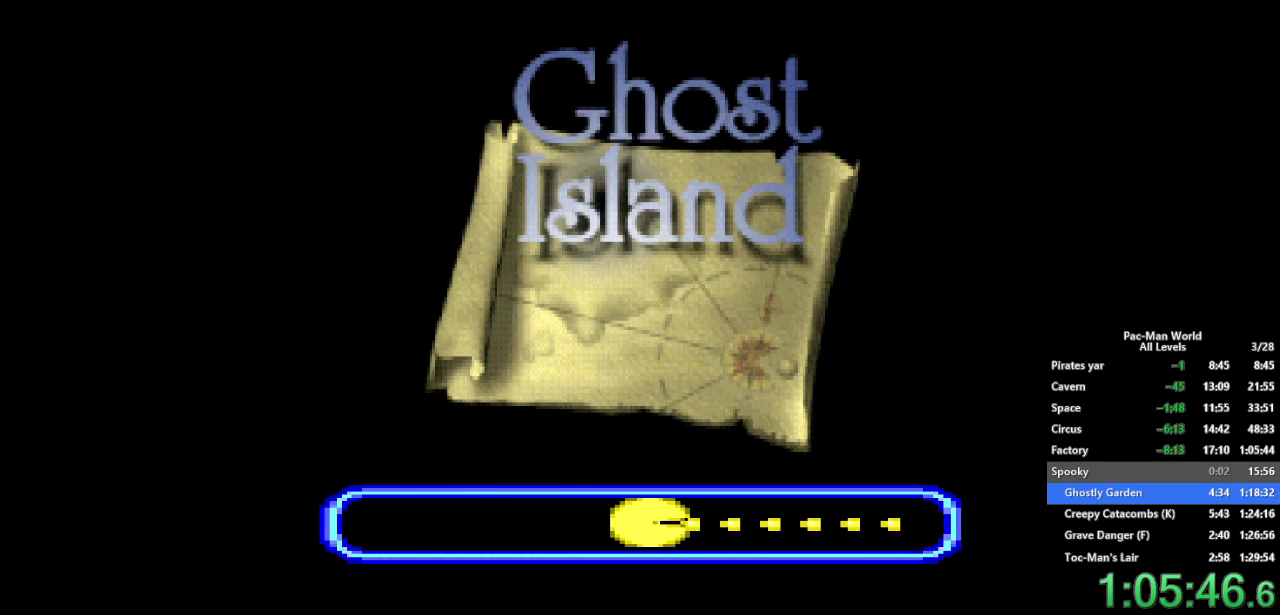
{"buttons": [], "left_stick": "center", "right_stick": "center", "events": []}
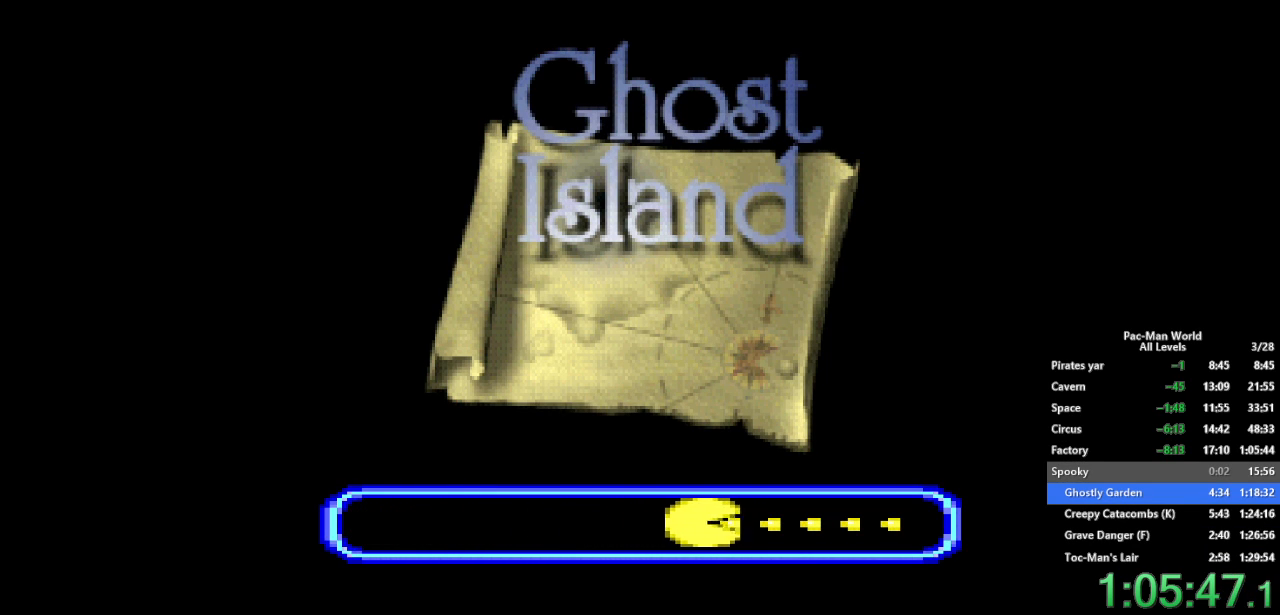
{"buttons": [], "left_stick": "center", "right_stick": "center", "events": []}
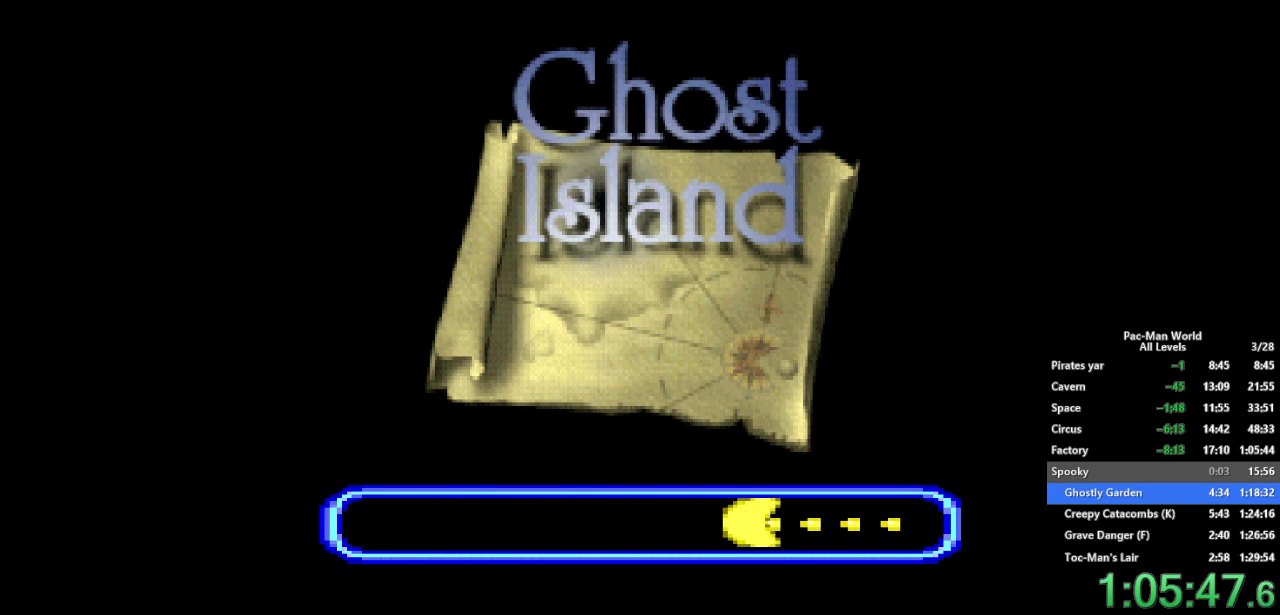
{"buttons": [], "left_stick": "center", "right_stick": "center", "events": []}
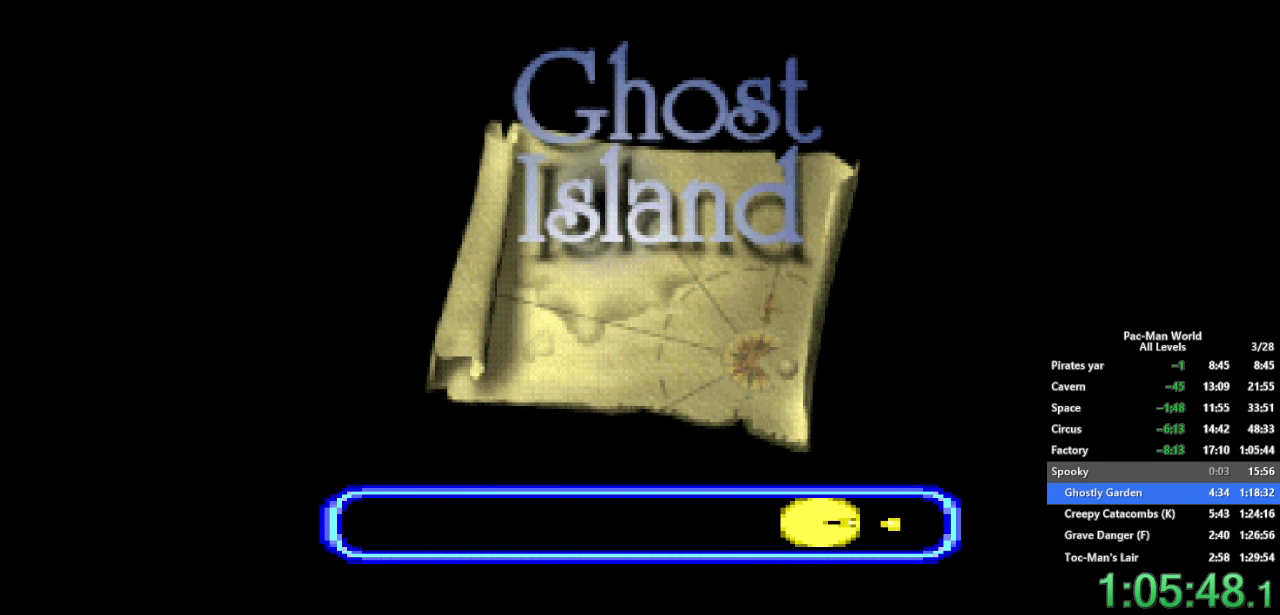
{"buttons": [], "left_stick": "down", "right_stick": "center", "events": [[333, "left_stick", "left"], [483, "left_stick", "down"]]}
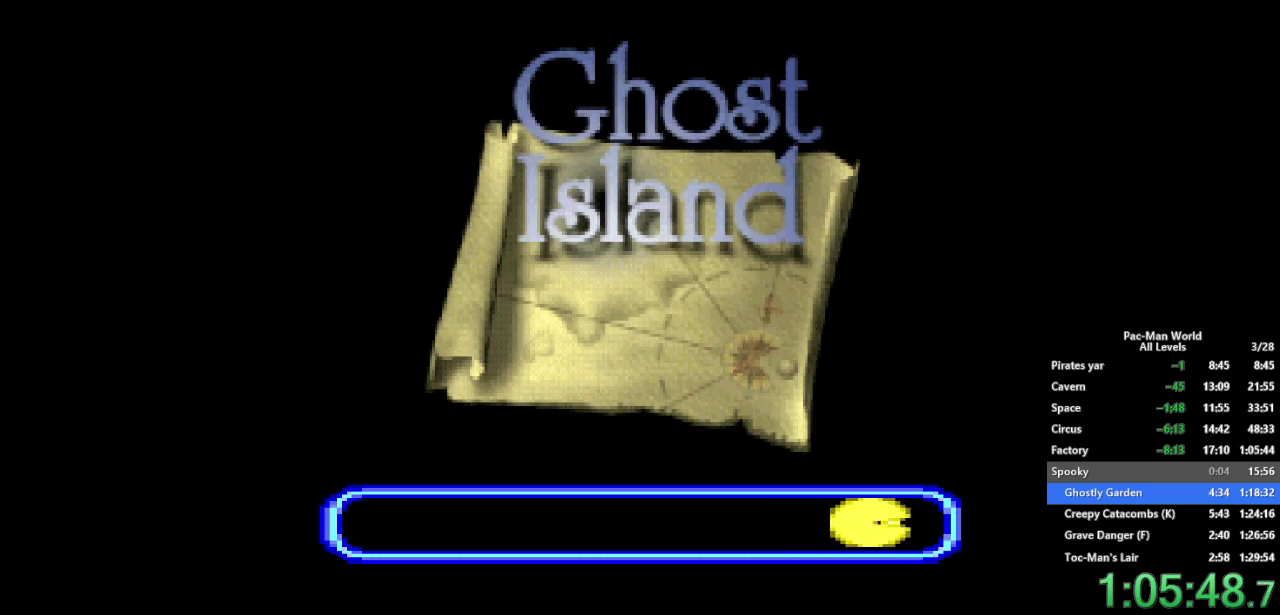
{"buttons": [], "left_stick": "left", "right_stick": "center", "events": [[83, "left_stick", "left"], [167, "left_stick", "down"], [267, "left_stick", "left"], [350, "left_stick", "down-right"], [417, "left_stick", "left"]]}
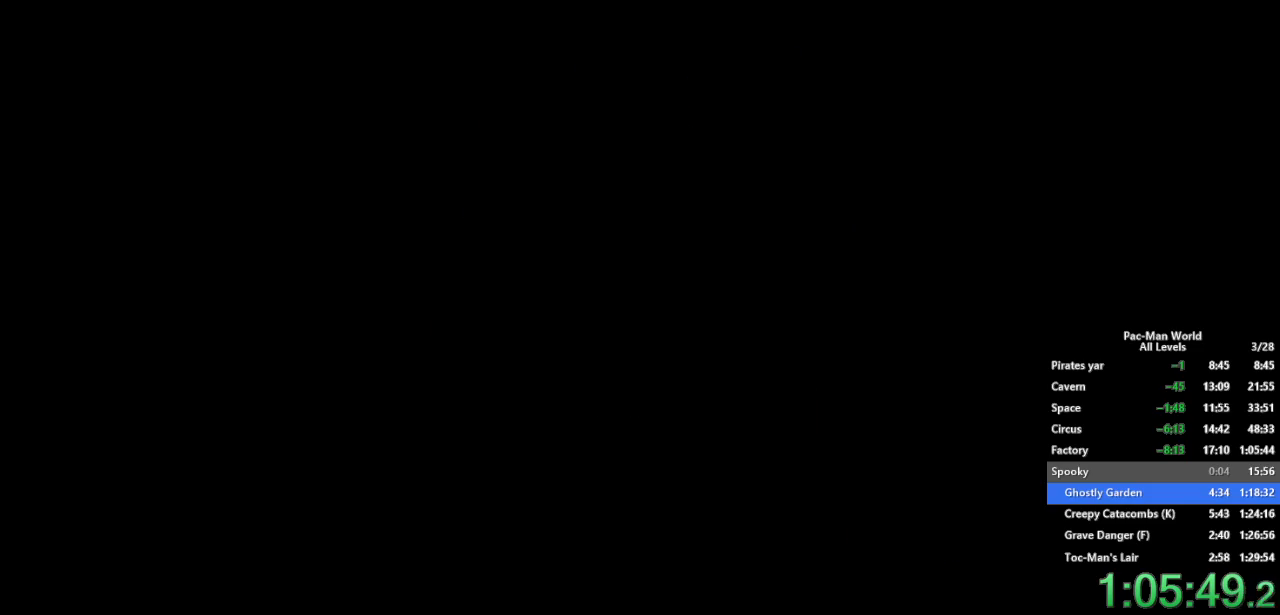
{"buttons": [], "left_stick": "center", "right_stick": "center", "events": [[33, "left_stick", "down-right"], [83, "left_stick", "left"], [217, "left_stick", "down"], [333, "left_stick", "center"]]}
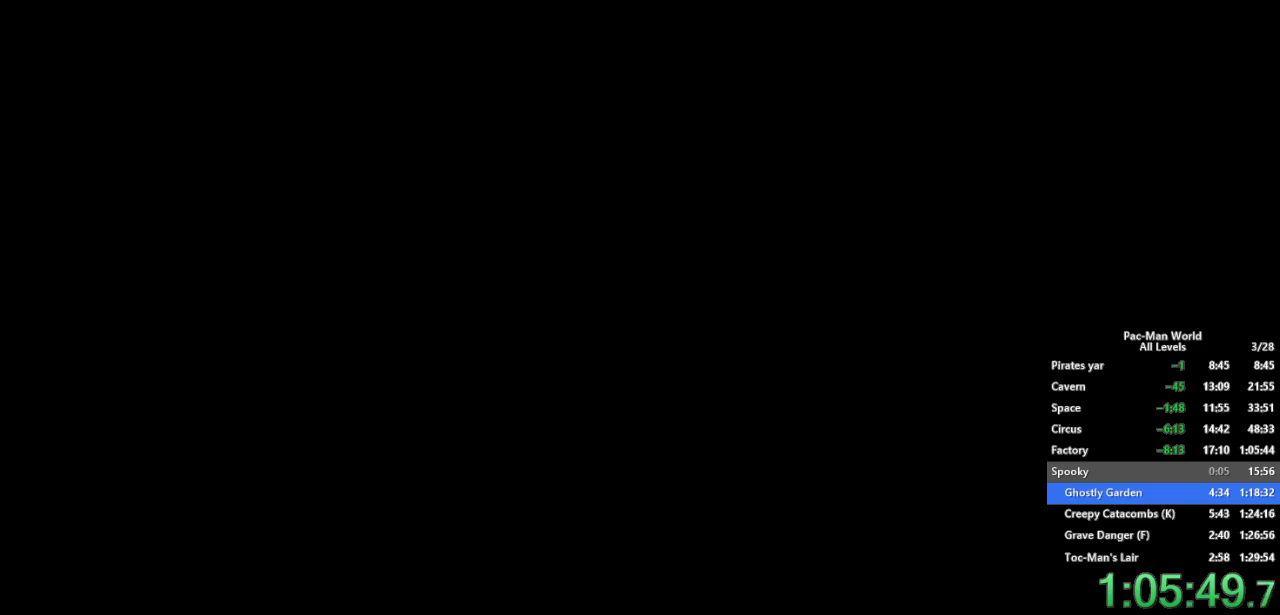
{"buttons": [], "left_stick": "down", "right_stick": "center", "events": [[67, "left_stick", "left"], [200, "left_stick", "down"], [333, "left_stick", "left"], [467, "left_stick", "down"]]}
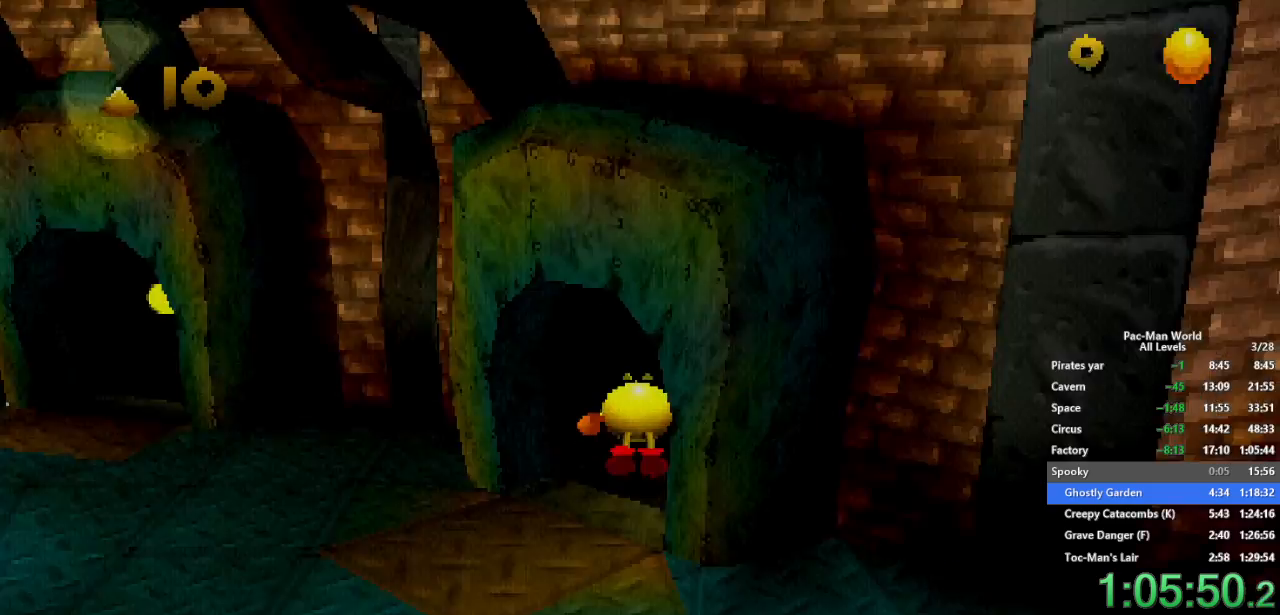
{"buttons": [], "left_stick": "down-right", "right_stick": "center", "events": [[67, "left_stick", "left"], [183, "left_stick", "down-right"], [233, "left_stick", "down-left"], [333, "left_stick", "down-right"]]}
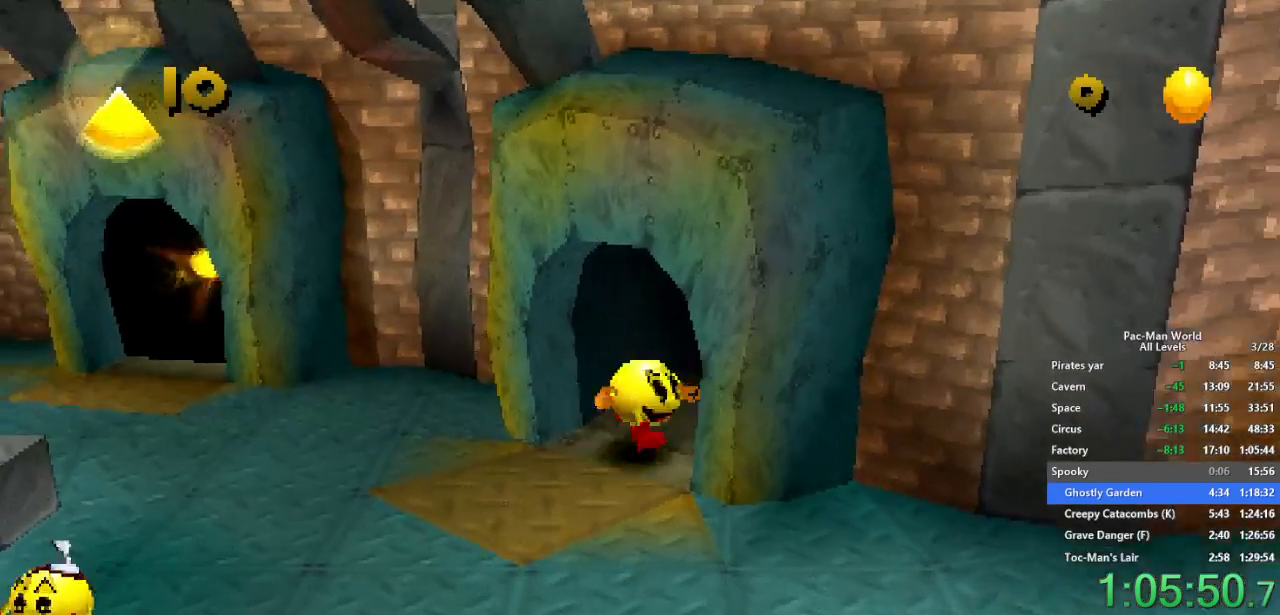
{"buttons": [], "left_stick": "down-right", "right_stick": "center", "events": [[200, "left_stick", "down-left"], [283, "left_stick", "down-right"]]}
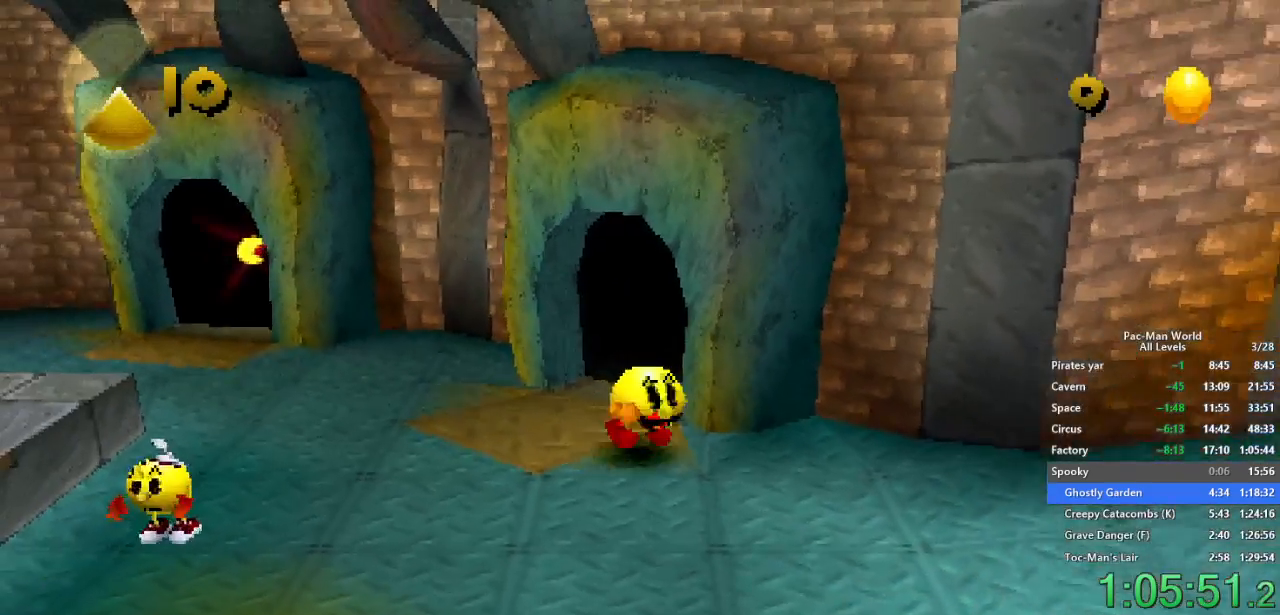
{"buttons": ["X"], "left_stick": "right", "right_stick": "center", "events": [[250, "X", "down"], [250, "left_stick", "right"]]}
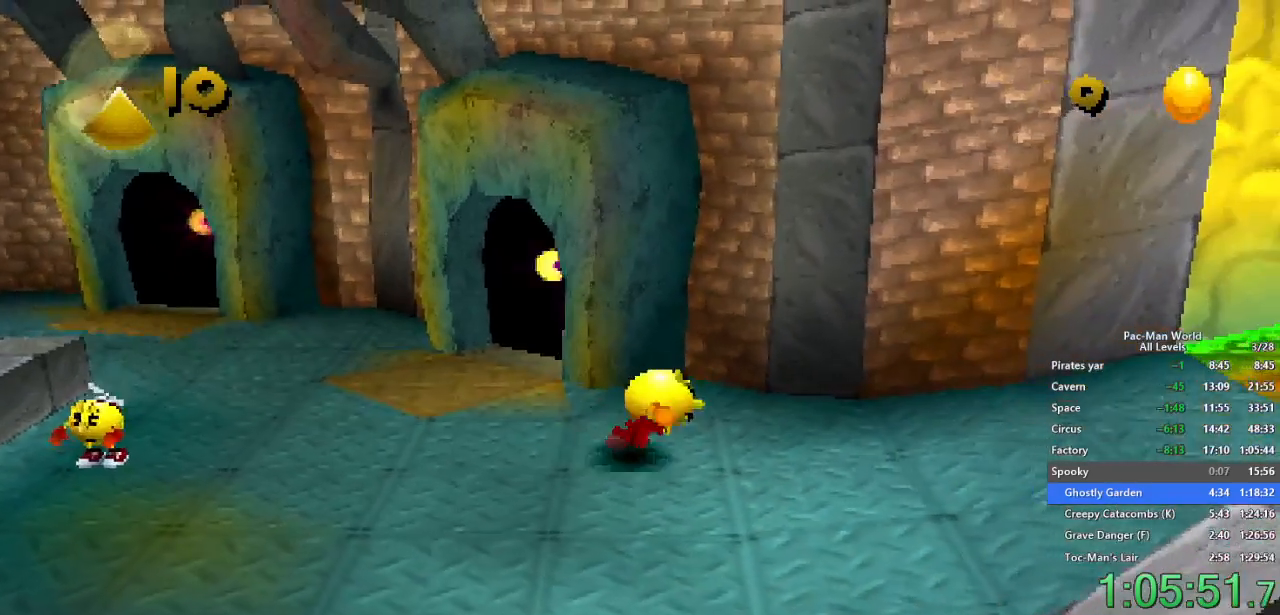
{"buttons": [], "left_stick": "right", "right_stick": "center", "events": [[267, "X", "up"]]}
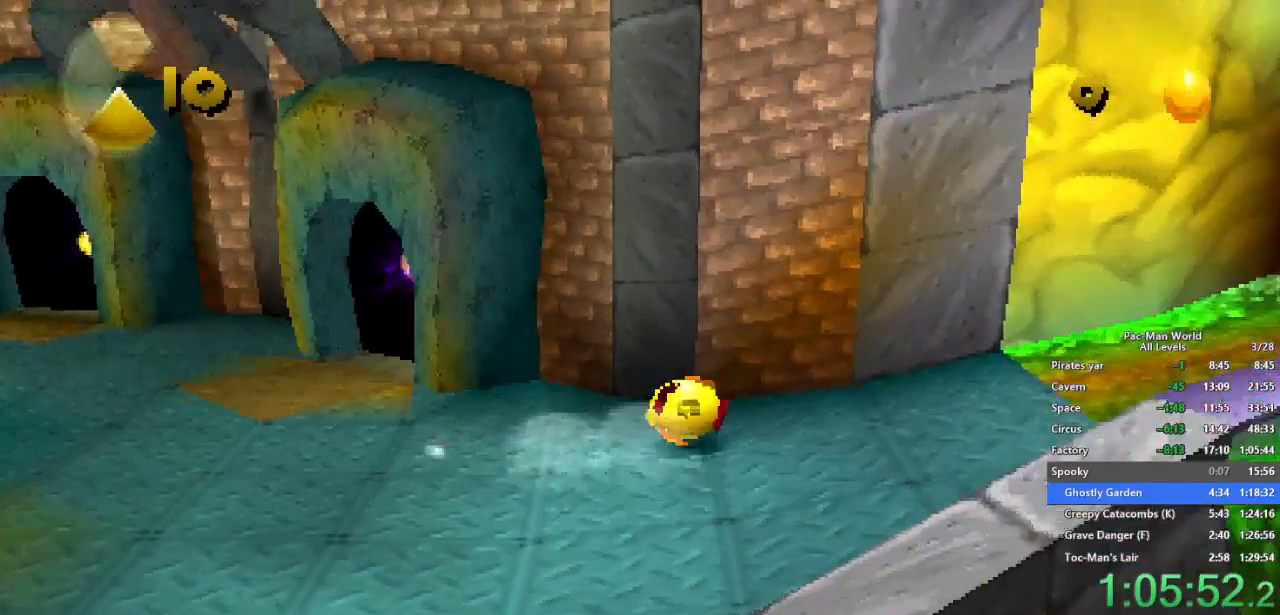
{"buttons": ["X"], "left_stick": "right", "right_stick": "center", "events": [[183, "X", "down"]]}